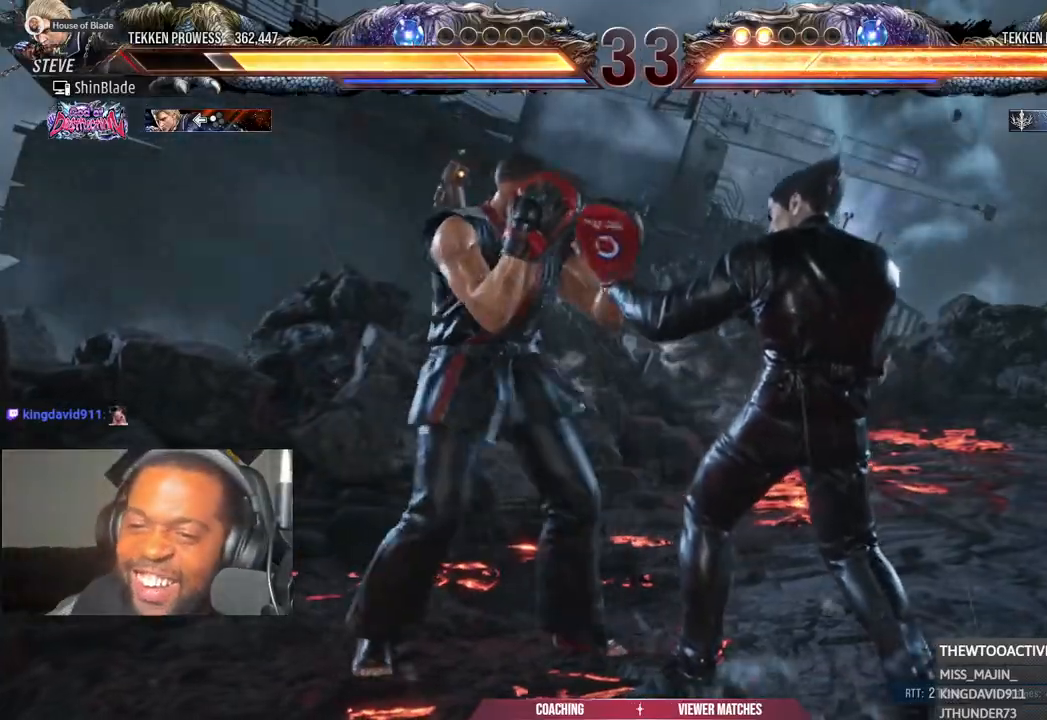
Gameplay with a controller (PlayStation layout); each line is a JSON object with the inputs held at the frame after it. "events" lists button and stick changes between this image and that frame as [ms after this image, input, new state], when the widget could be followed in between.
{"buttons": ["DPAD_RIGHT"], "left_stick": "left", "right_stick": "center", "events": [[33, "DPAD_LEFT", "up"], [250, "L1", "down"], [350, "L1", "up"], [417, "DPAD_RIGHT", "down"]]}
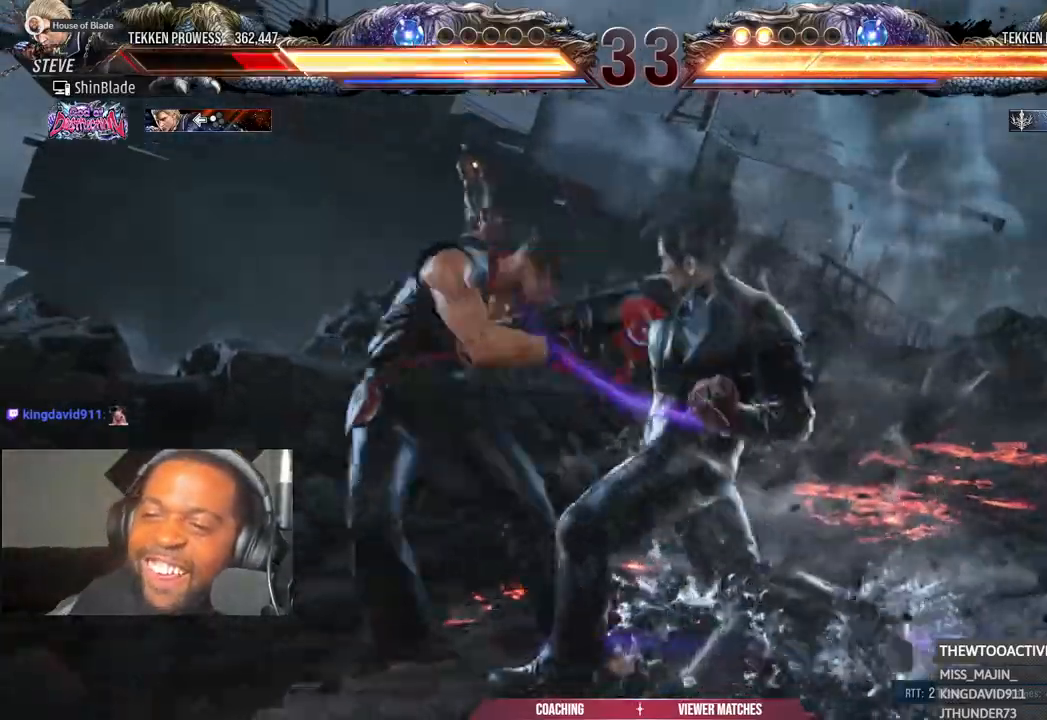
{"buttons": [], "left_stick": "left", "right_stick": "center"}
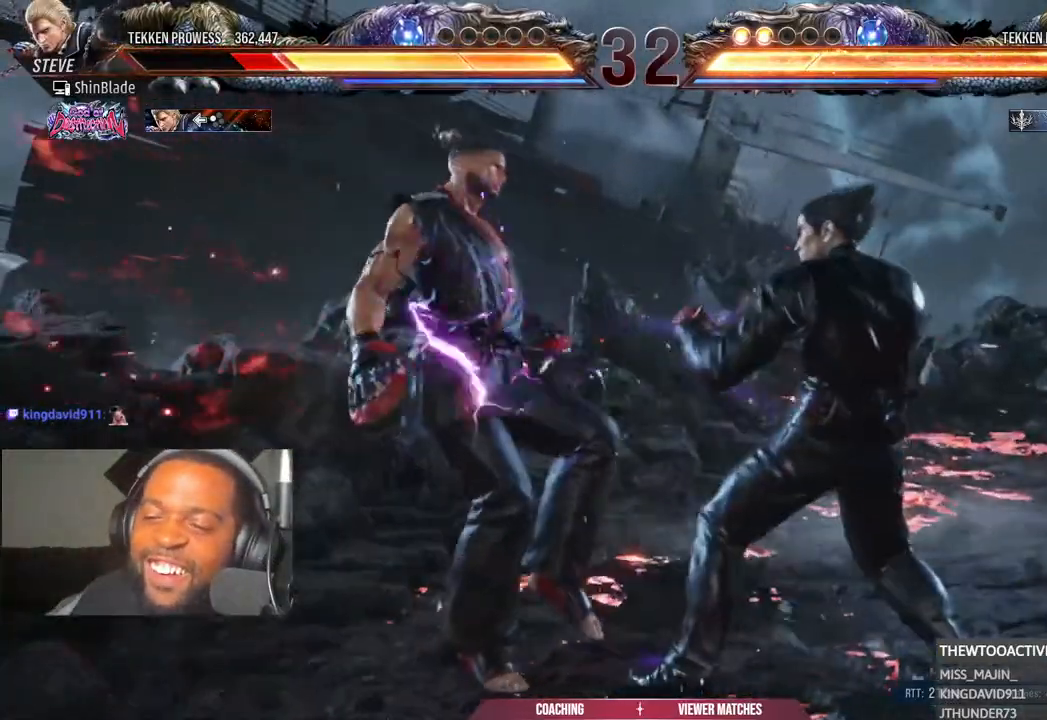
{"buttons": ["DPAD_RIGHT"], "left_stick": "left", "right_stick": "center", "events": [[67, "DPAD_RIGHT", "down"]]}
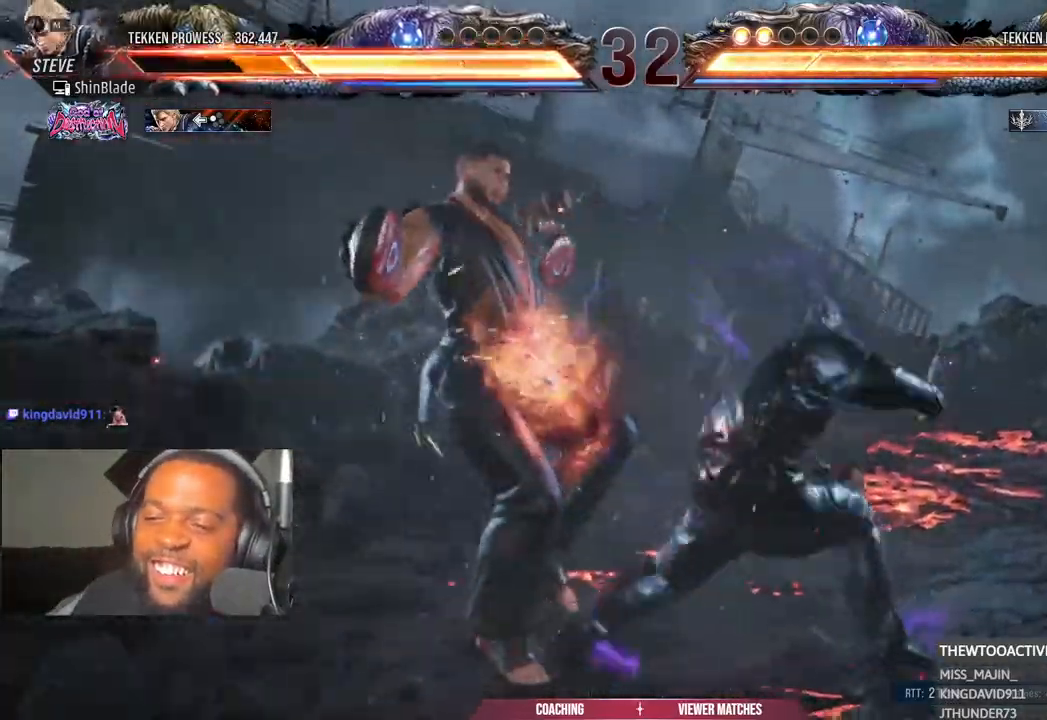
{"buttons": [], "left_stick": "left", "right_stick": "center", "events": [[483, "DPAD_RIGHT", "up"]]}